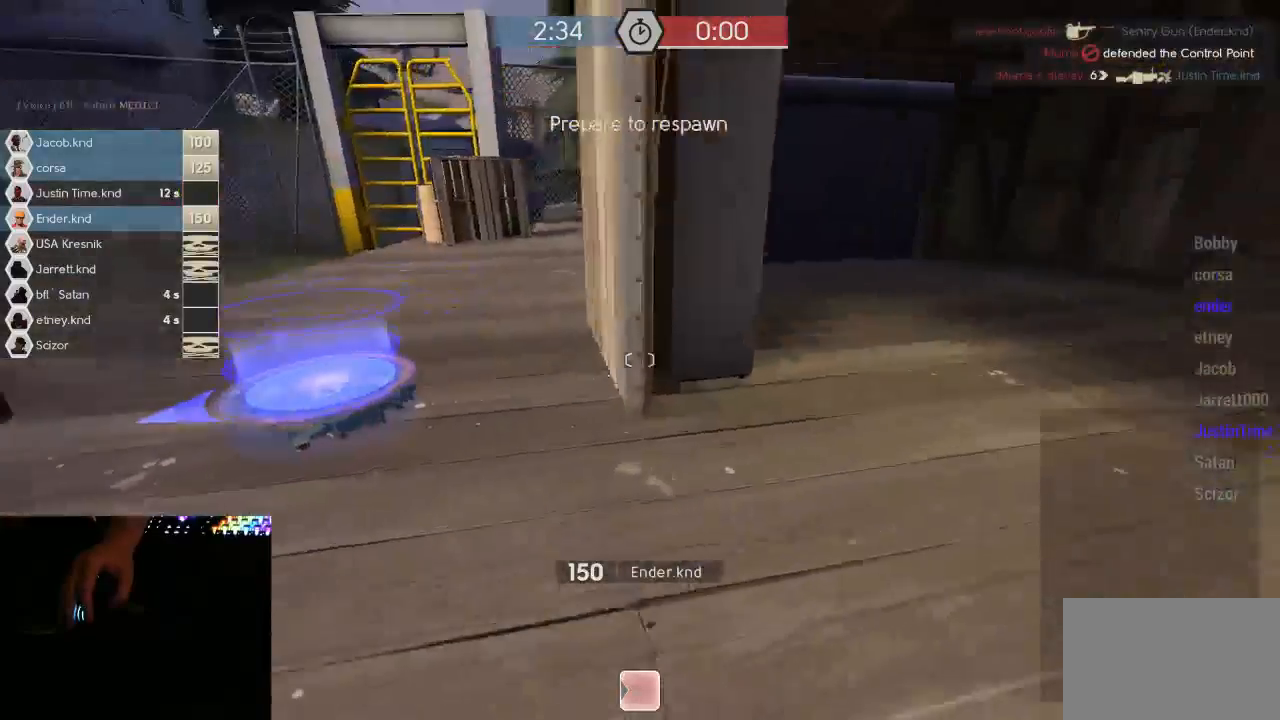
Gameplay with keyboard and mouse; each line is a JSON object with the keys and mouse buttons held at the frame after it. "events" lists presses ("down") and releases ("up") of "1", "2", "3", "4", "5", "a", "alt", "c", "ctrl", "d", "e", "f", "q", "r", "s", "shift", "space", "tab", "v", "w", "x", "z", "mouse_left", "mouse_middle", "mouse_right", "mouse_mb5", "mouse_wheel_up" and "mouse_wheel_down" between this image and that frame as [ms after this image, input, new state], when the widget could be followed in between. "mouse_left", "mouse_middle", "mouse_right", "mouse_mb5", "mouse_wheel_up", "mouse_wheel_down" = the "left", "middle", "right", "mb5", "wheel_up", "wheel_down" buttons of the "mouse" list. No other keys are recorded. Mouse movement is not recorded.
{"keys": [], "mouse": [], "events": [[150, "mouse_left", "down"], [250, "mouse_left", "up"]]}
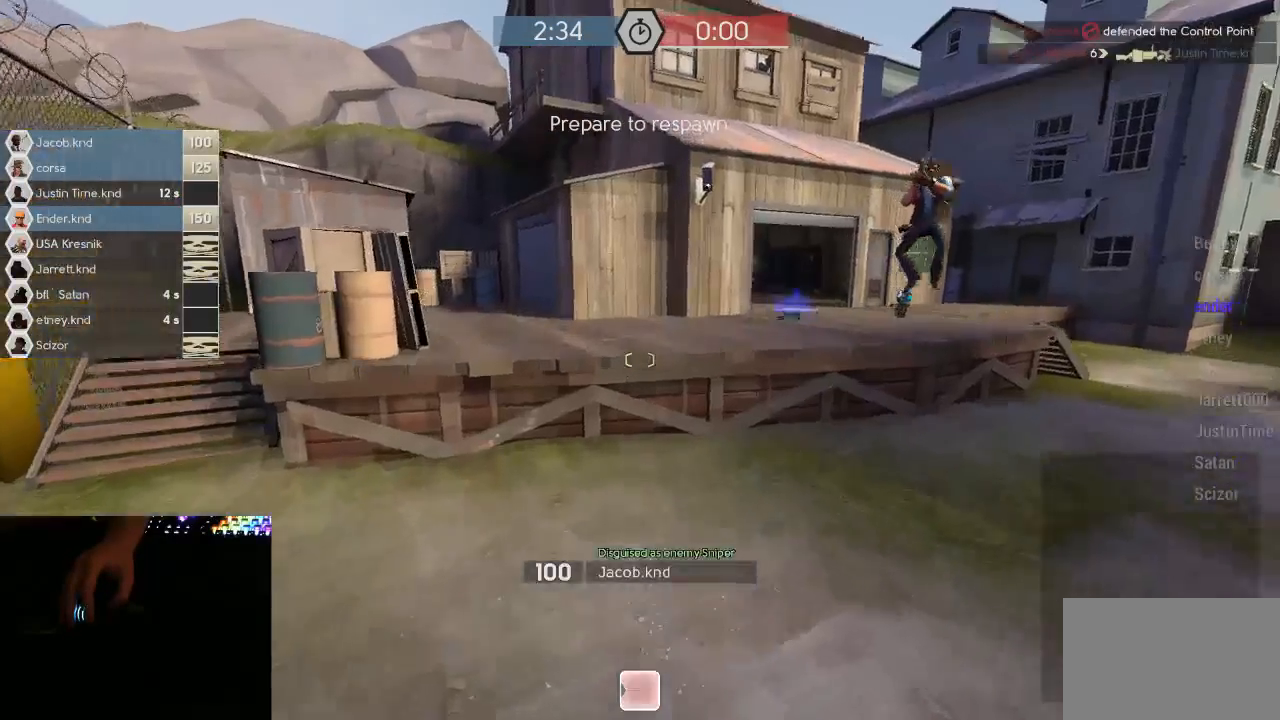
{"keys": [], "mouse": [], "events": [[367, "mouse_left", "down"], [483, "mouse_left", "up"]]}
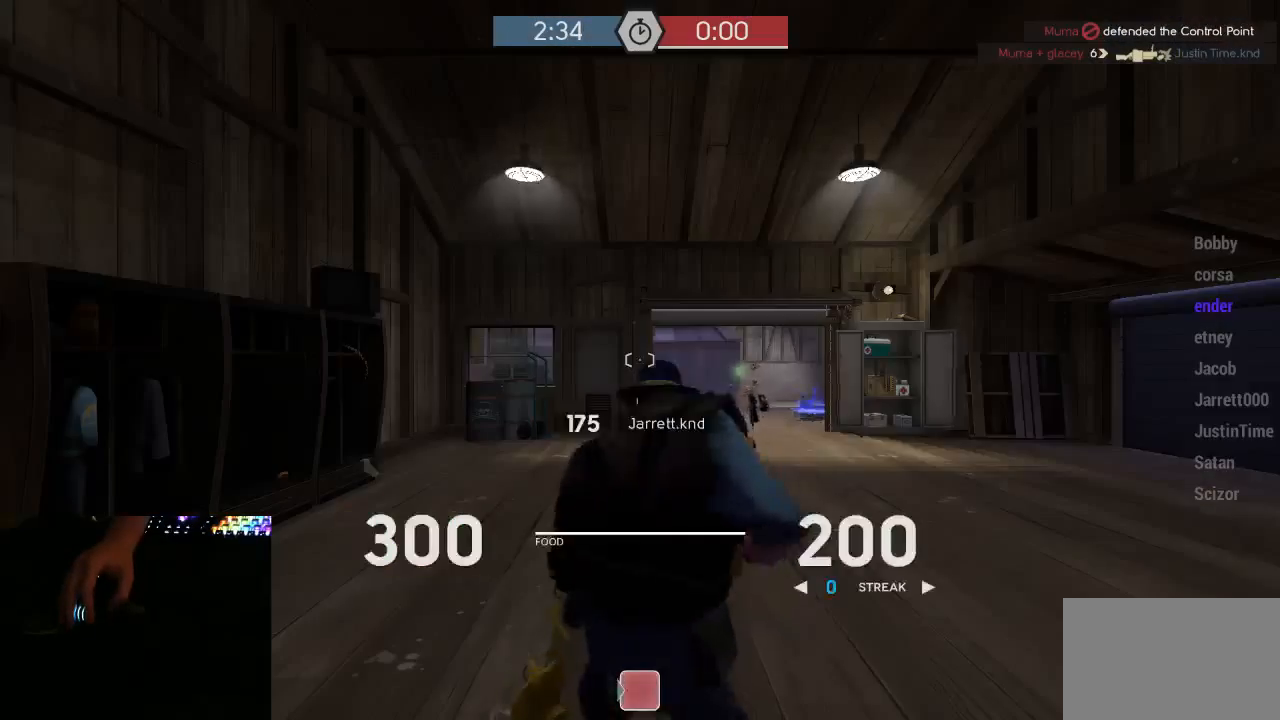
{"keys": ["d", "w"], "mouse": [], "events": [[283, "w", "down"], [467, "d", "down"]]}
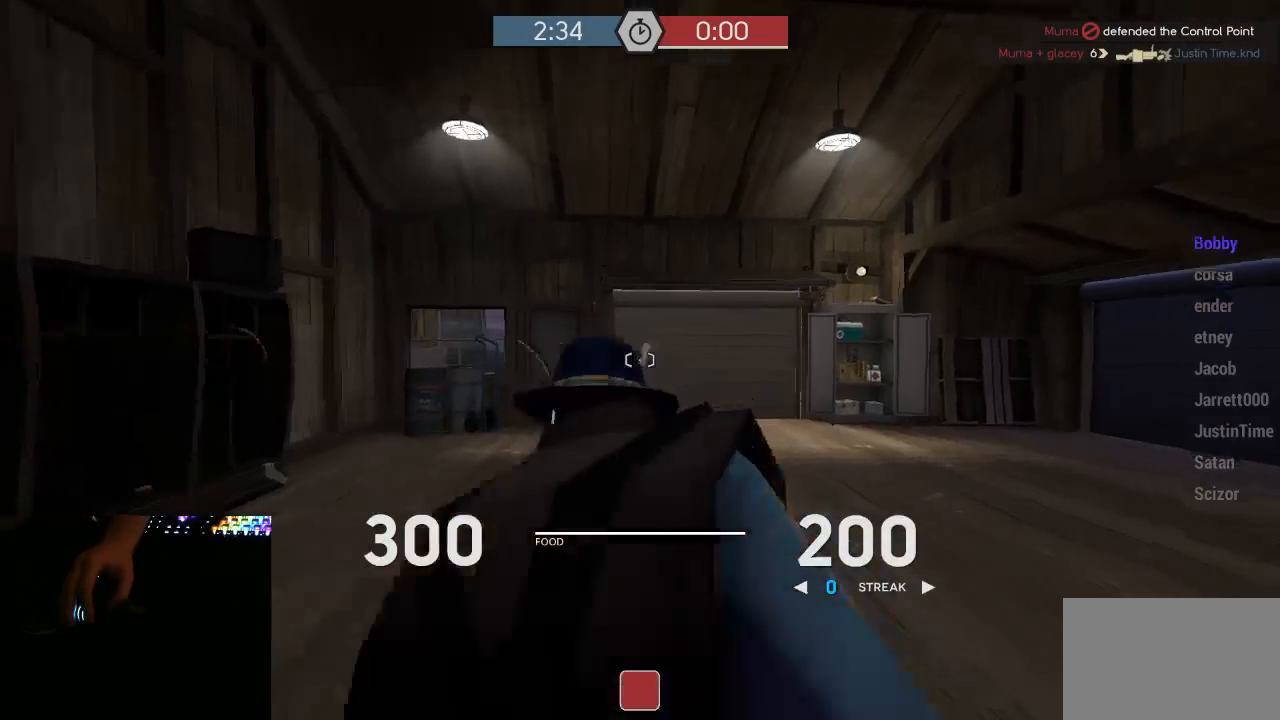
{"keys": ["w"], "mouse": [], "events": [[267, "d", "up"]]}
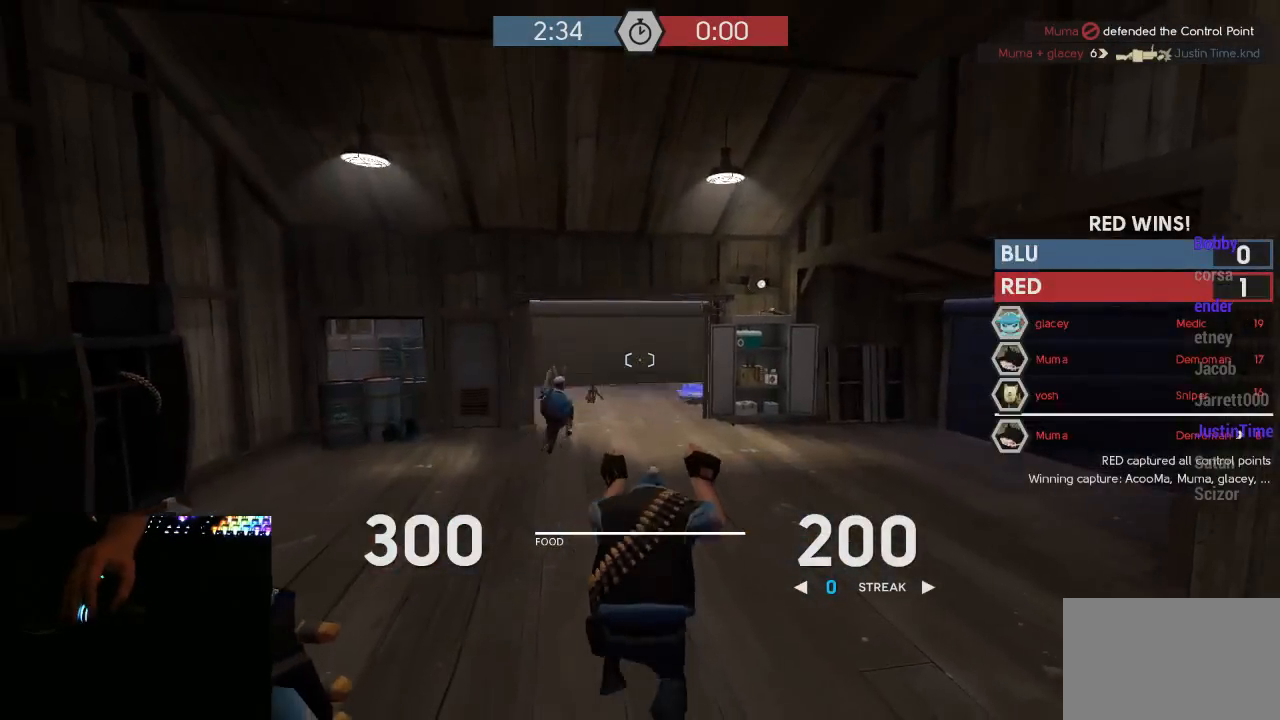
{"keys": [], "mouse": [], "events": [[167, "d", "down"], [200, "w", "up"], [417, "d", "up"]]}
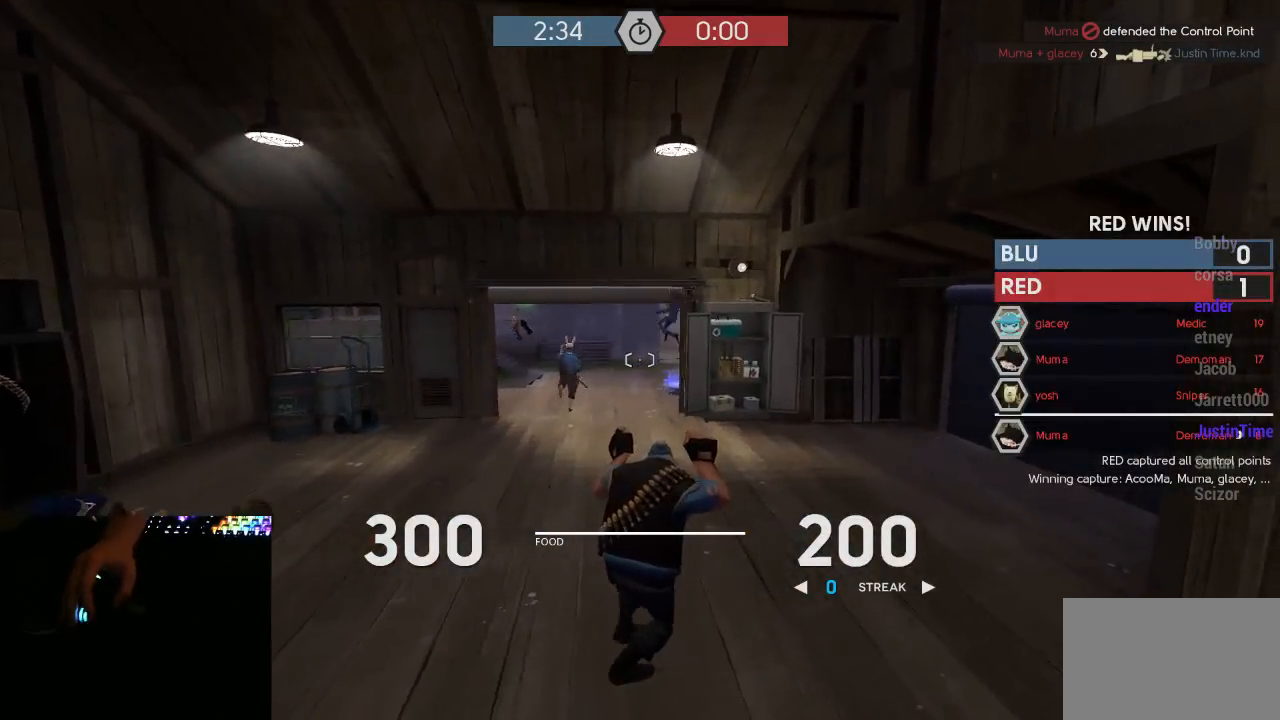
{"keys": [], "mouse": [], "events": []}
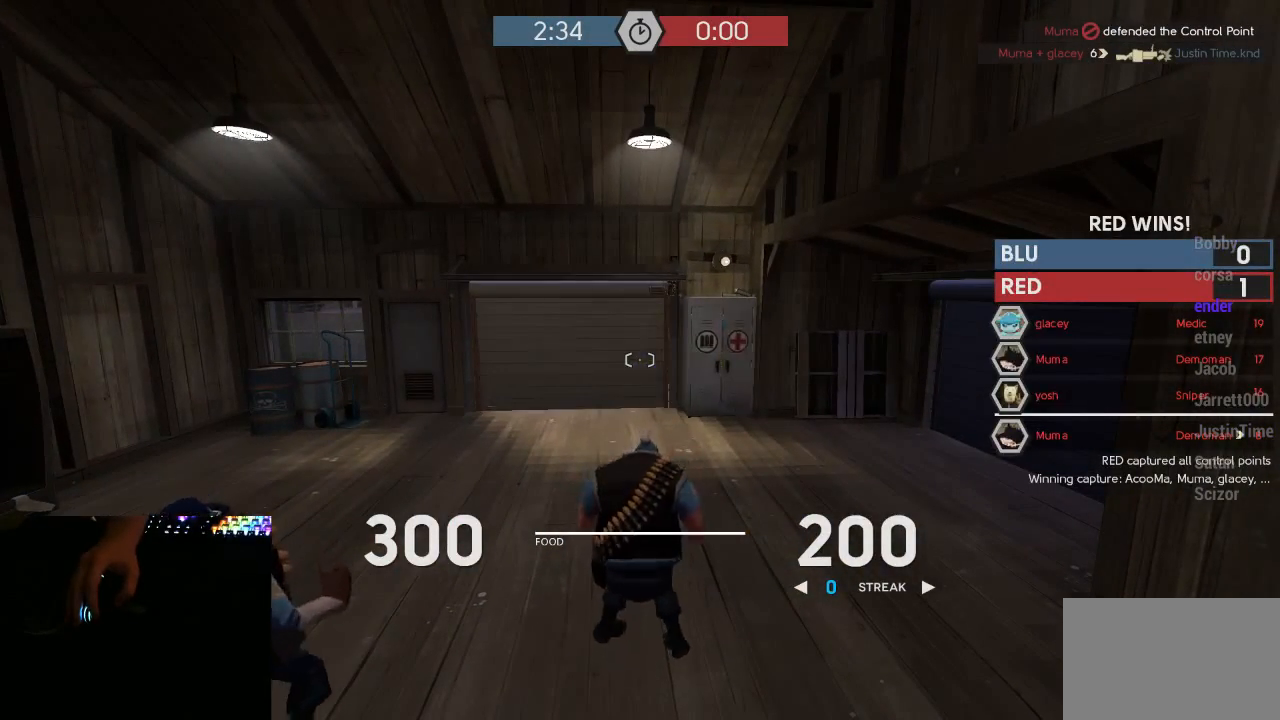
{"keys": [], "mouse": ["left"], "events": [[450, "mouse_left", "down"]]}
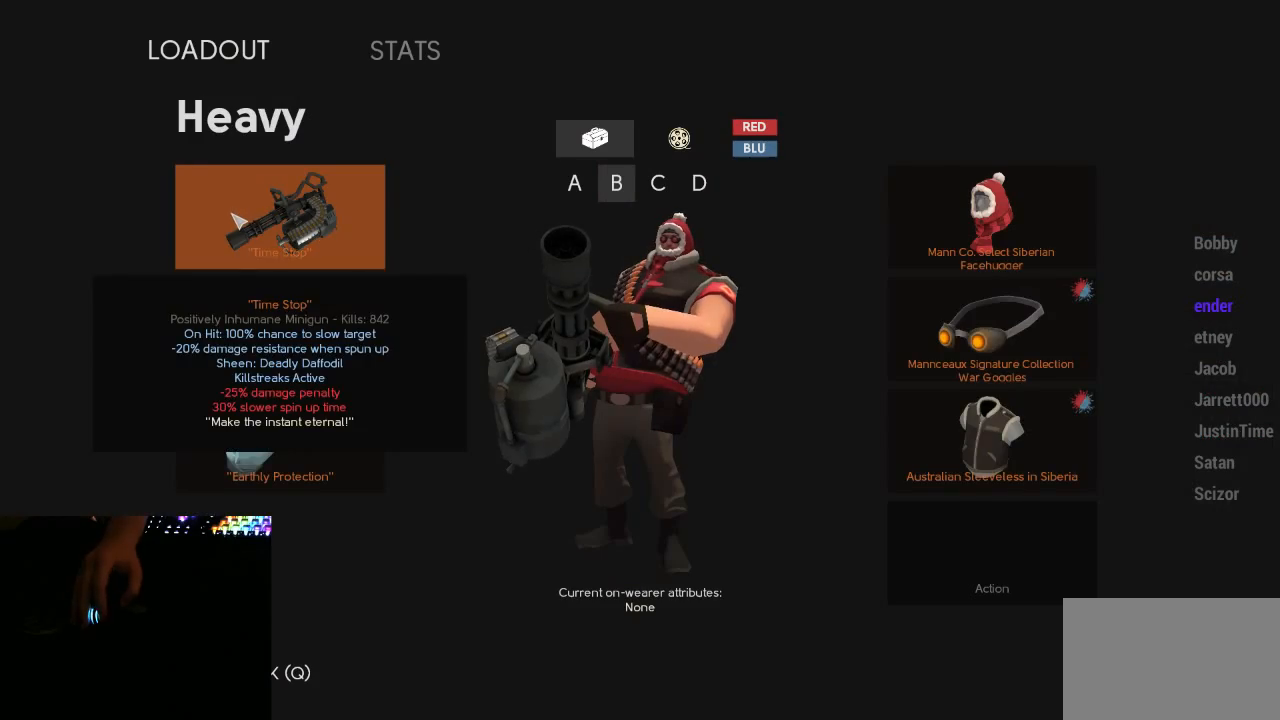
{"keys": [], "mouse": [], "events": [[17, "mouse_left", "up"]]}
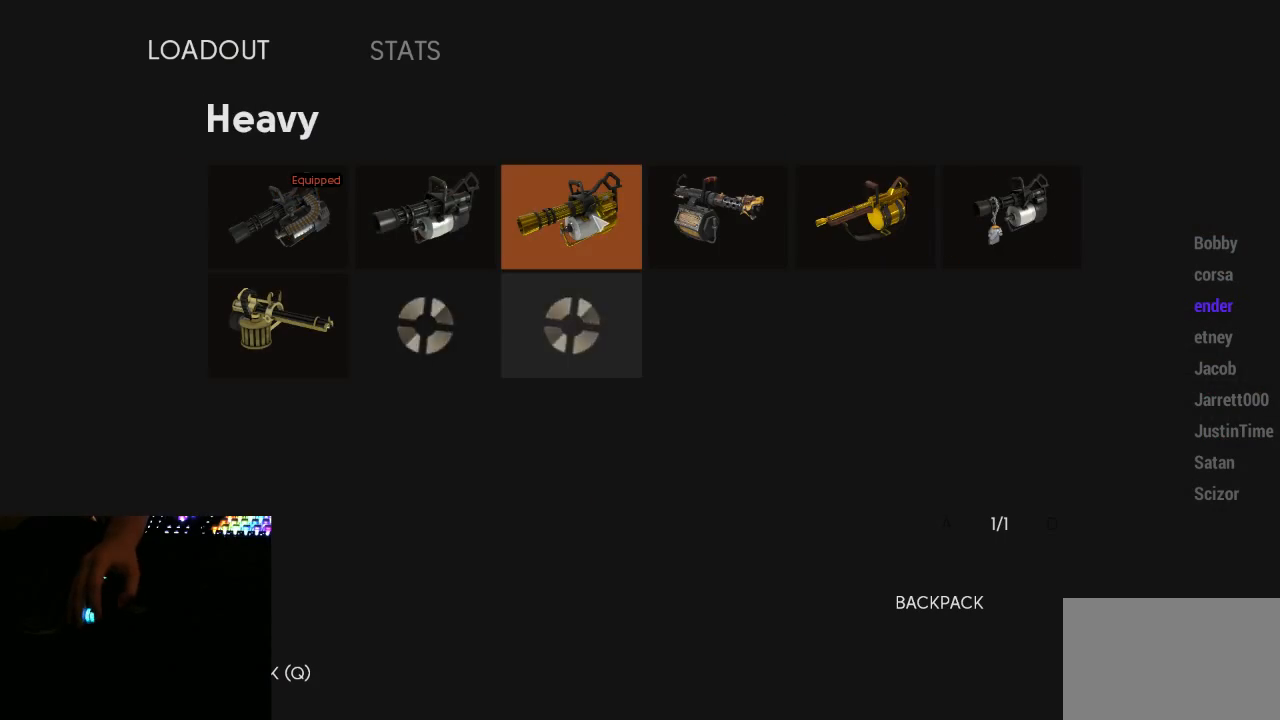
{"keys": [], "mouse": ["left"], "events": [[467, "mouse_left", "down"]]}
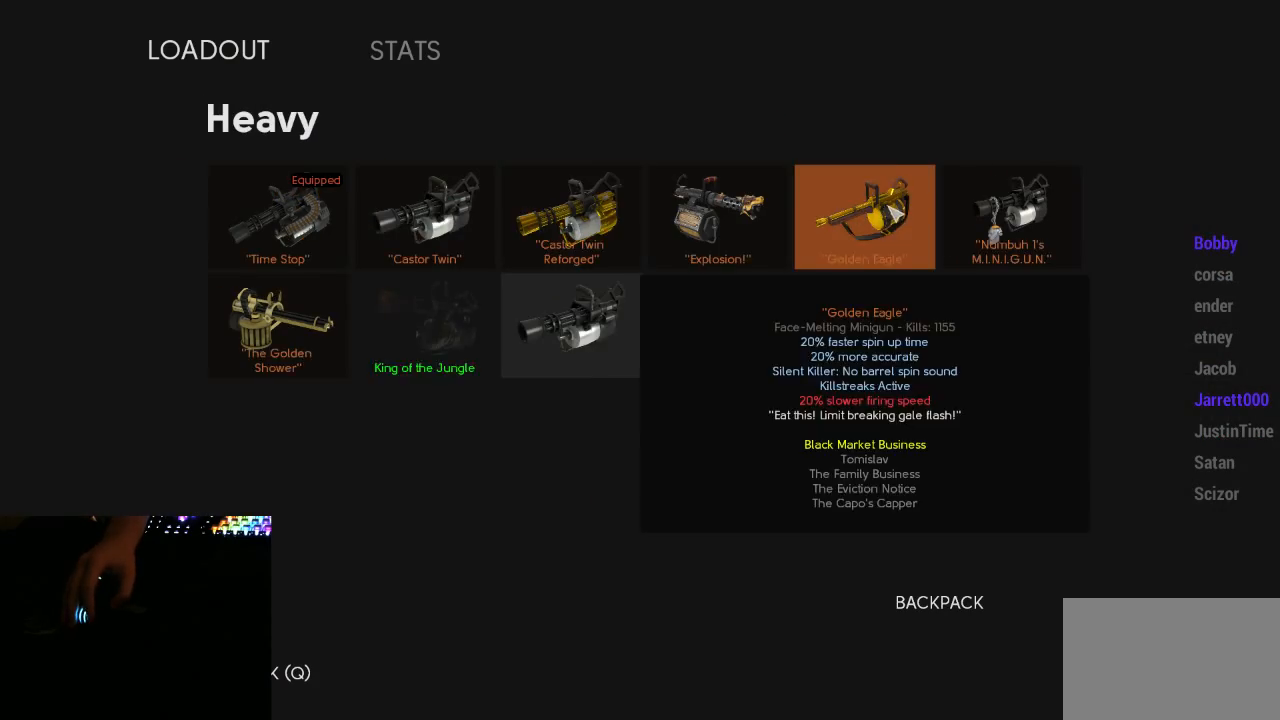
{"keys": [], "mouse": [], "events": [[67, "mouse_left", "up"]]}
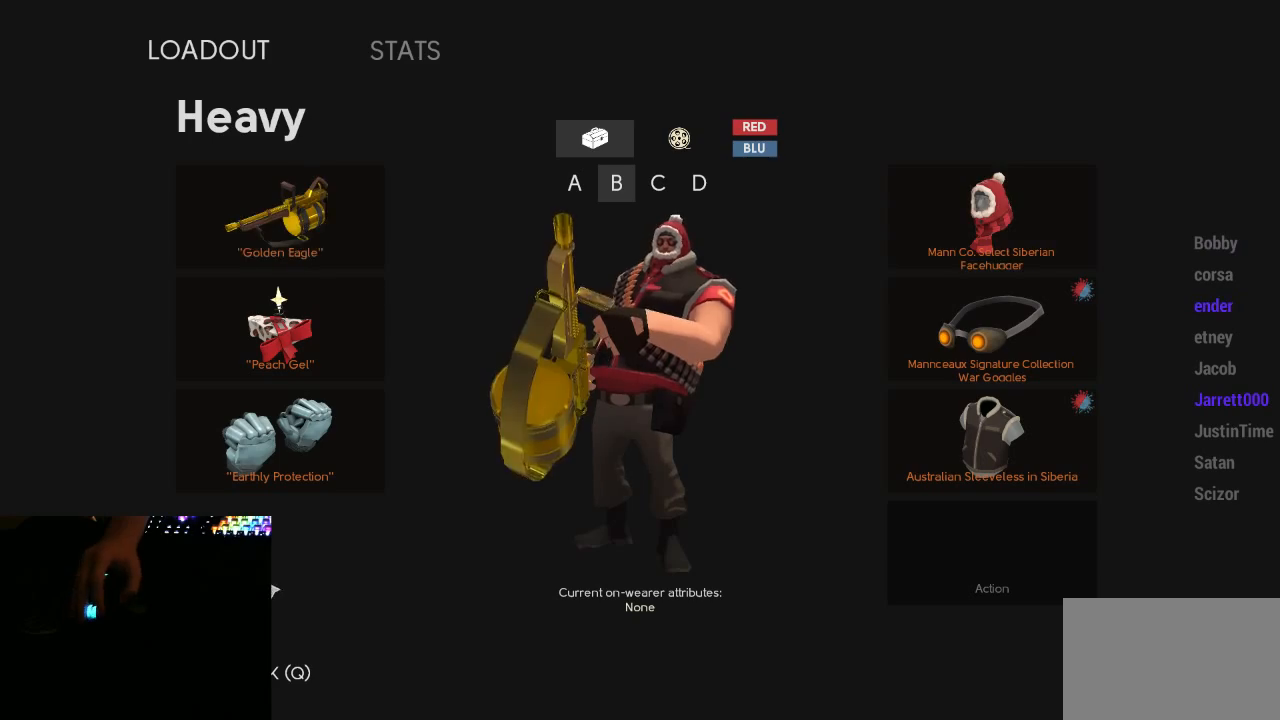
{"keys": [], "mouse": ["left"], "events": [[333, "mouse_left", "down"], [367, "mouse_left", "up"], [450, "mouse_left", "down"]]}
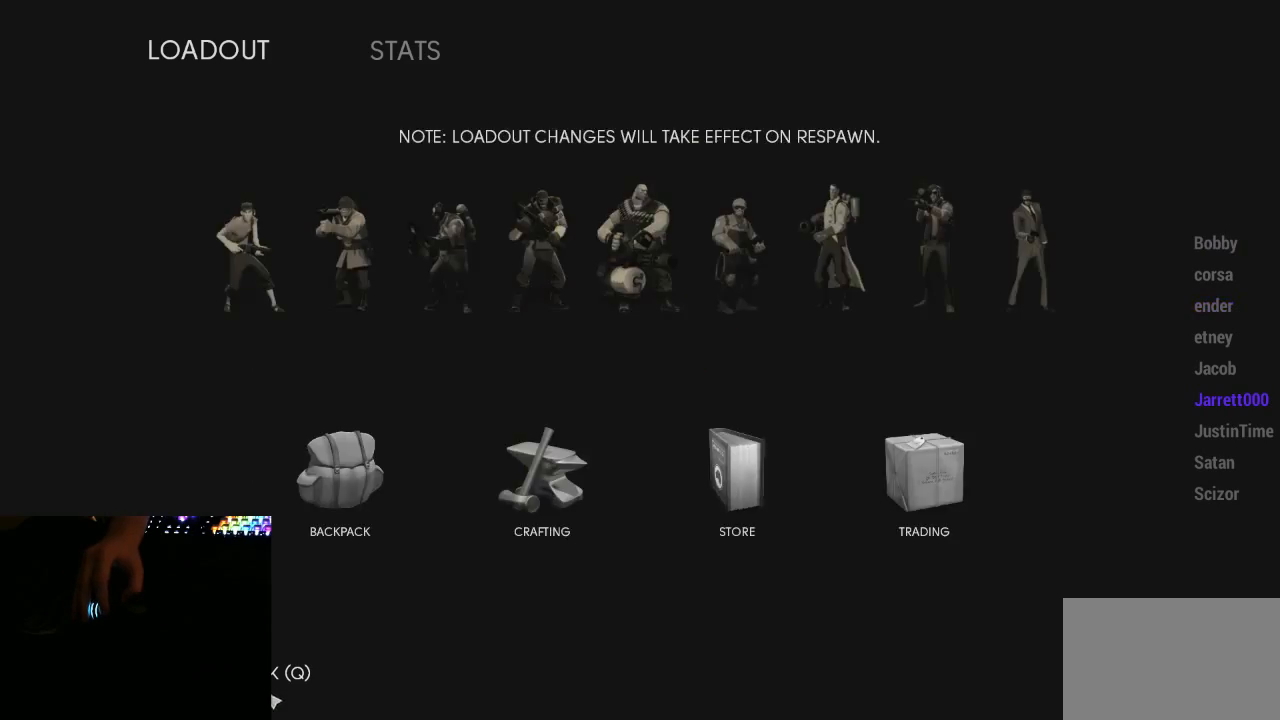
{"keys": [], "mouse": [], "events": [[17, "mouse_left", "up"]]}
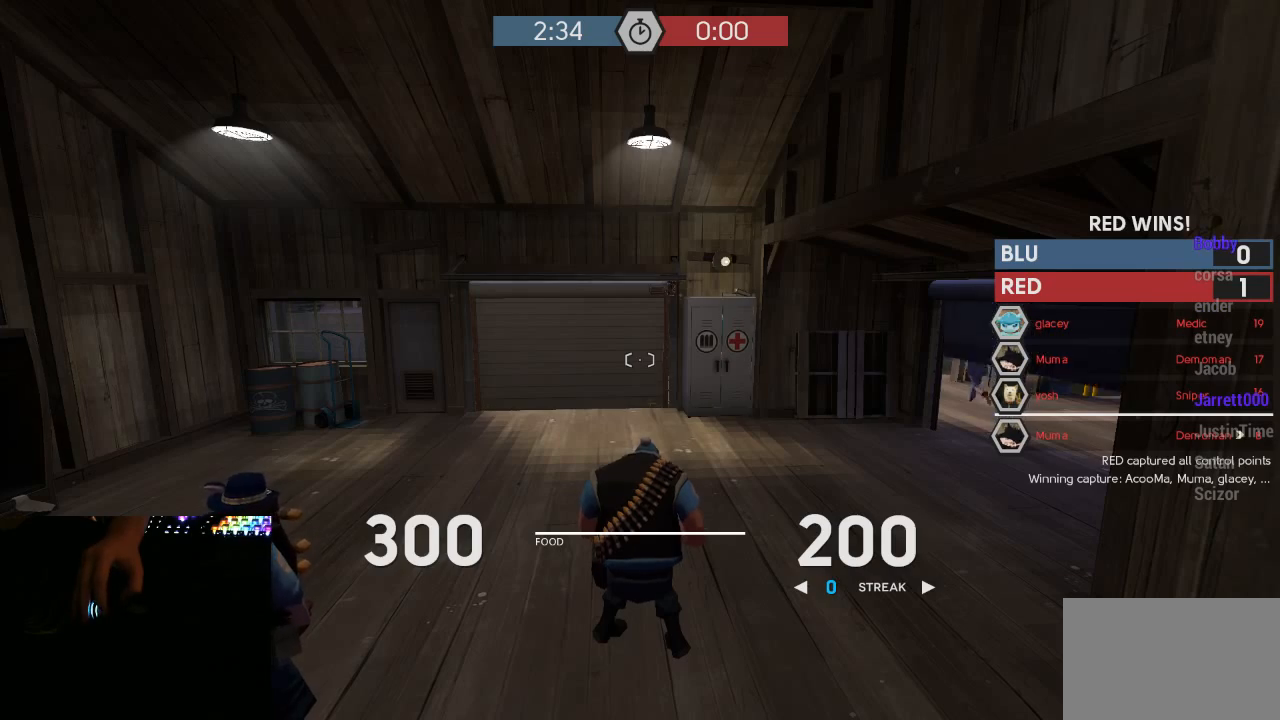
{"keys": ["w"], "mouse": [], "events": [[283, "w", "down"]]}
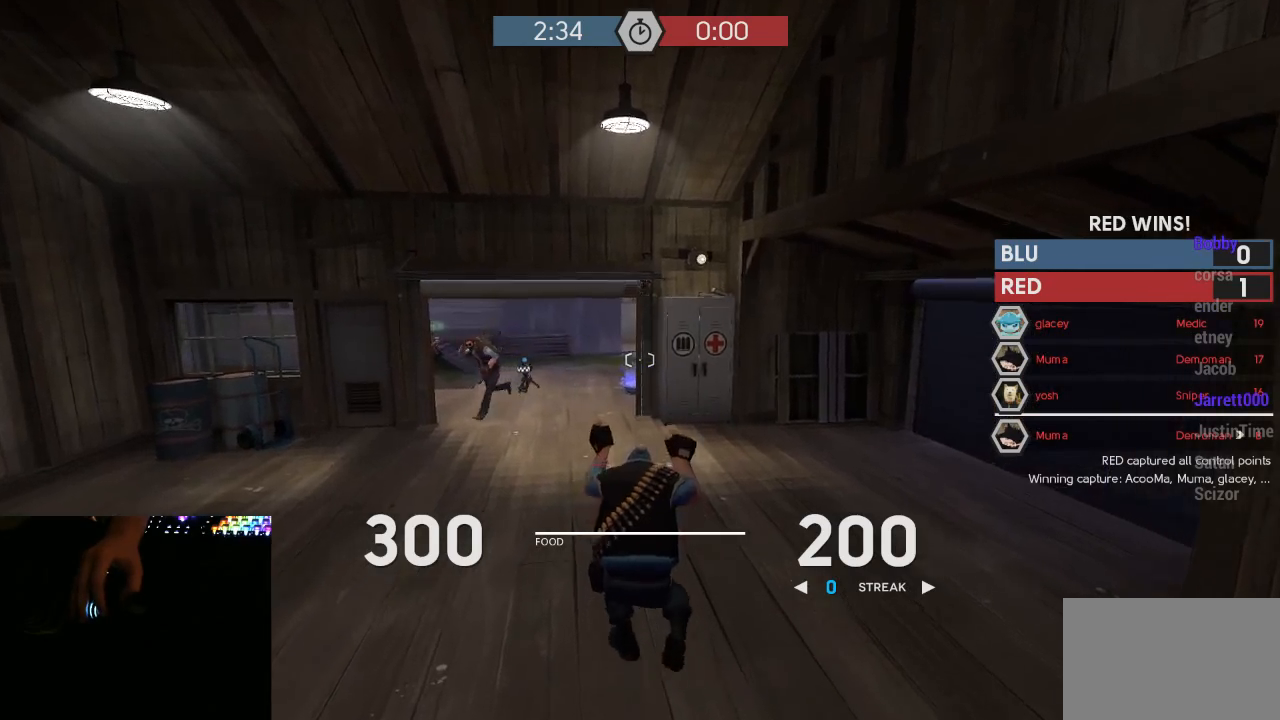
{"keys": ["w"], "mouse": [], "events": [[133, "1", "down"], [233, "1", "up"]]}
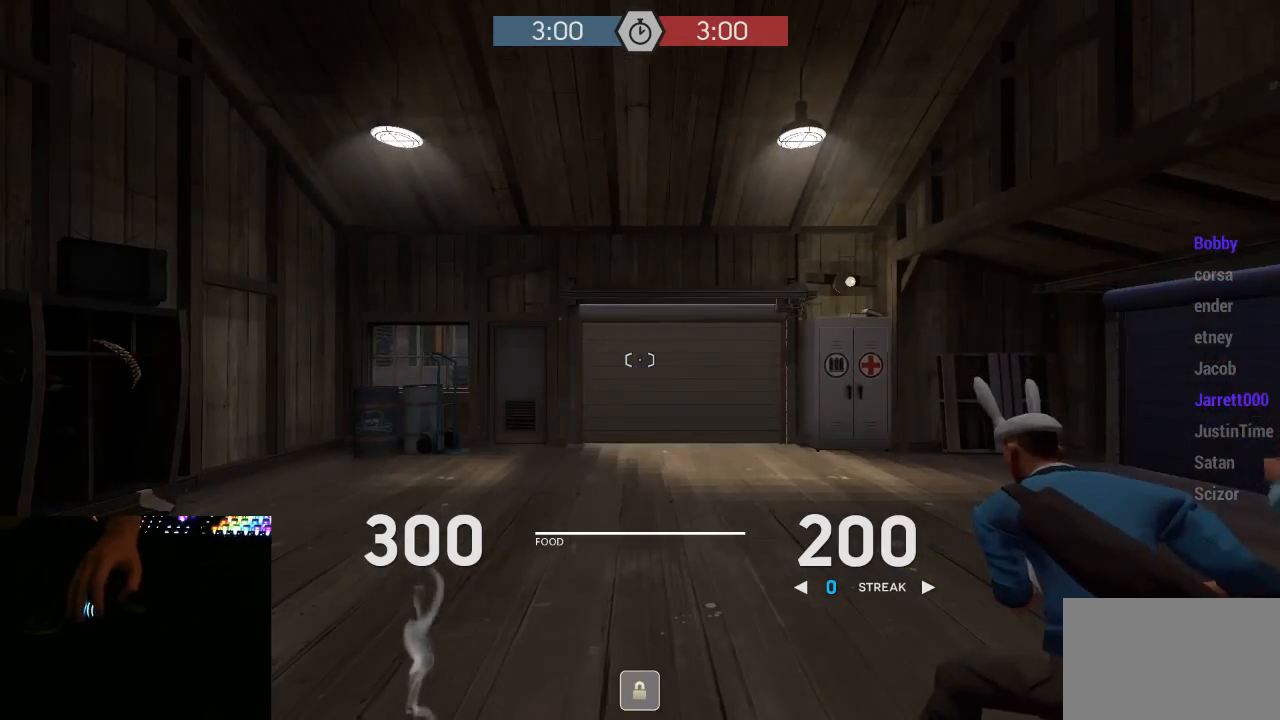
{"keys": ["w"], "mouse": [], "events": [[117, "1", "down"], [217, "1", "up"], [333, "3", "down"], [400, "3", "up"]]}
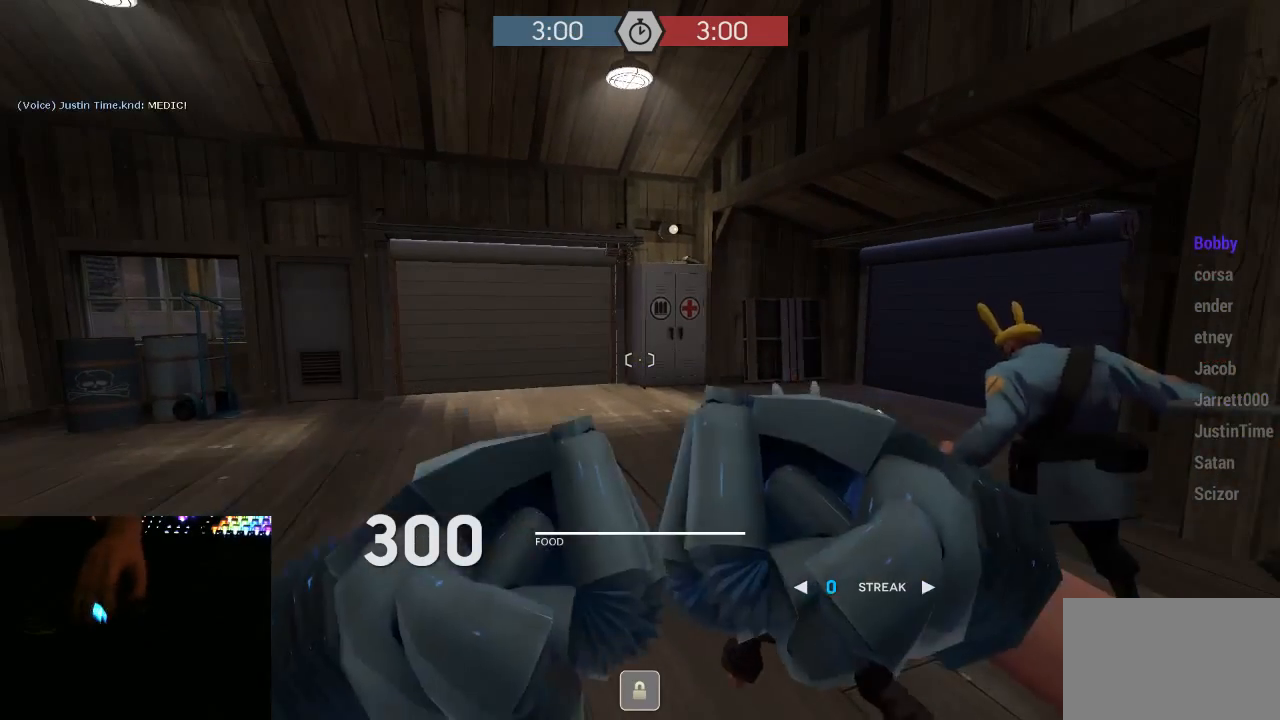
{"keys": ["w"], "mouse": [], "events": []}
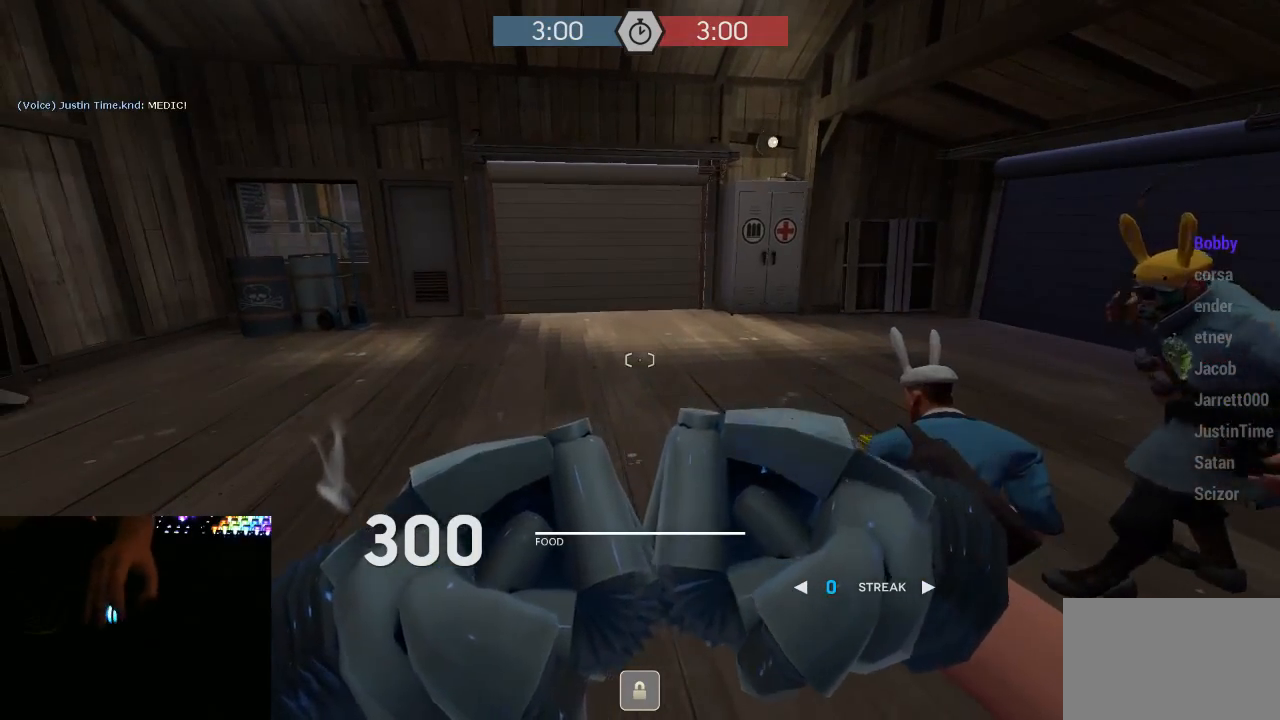
{"keys": ["w"], "mouse": [], "events": []}
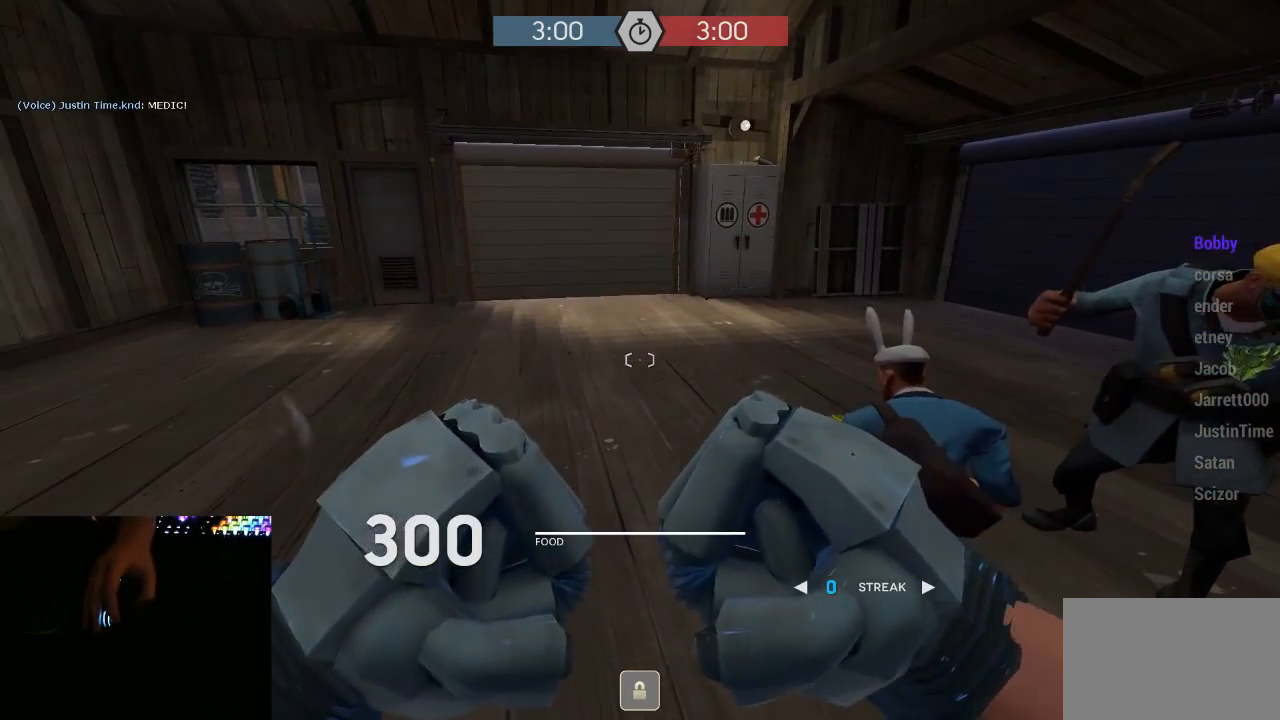
{"keys": ["w"], "mouse": [], "events": []}
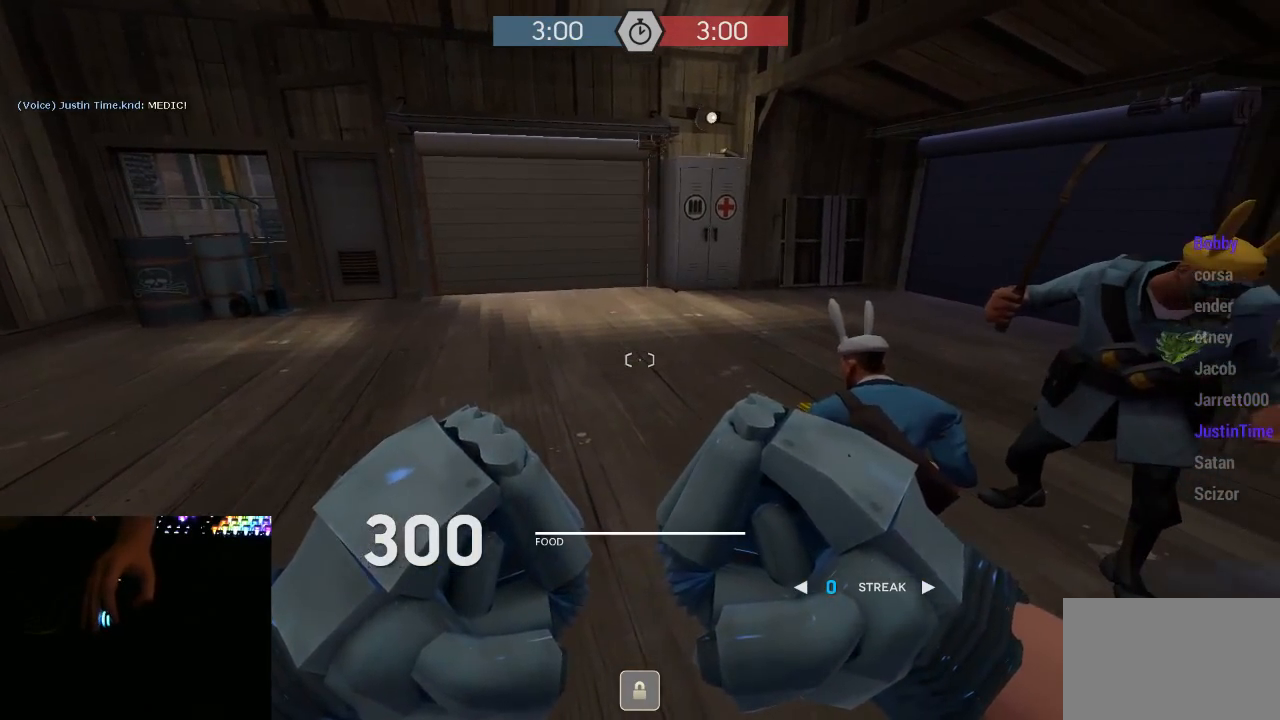
{"keys": ["tab", "w"], "mouse": [], "events": [[117, "tab", "down"]]}
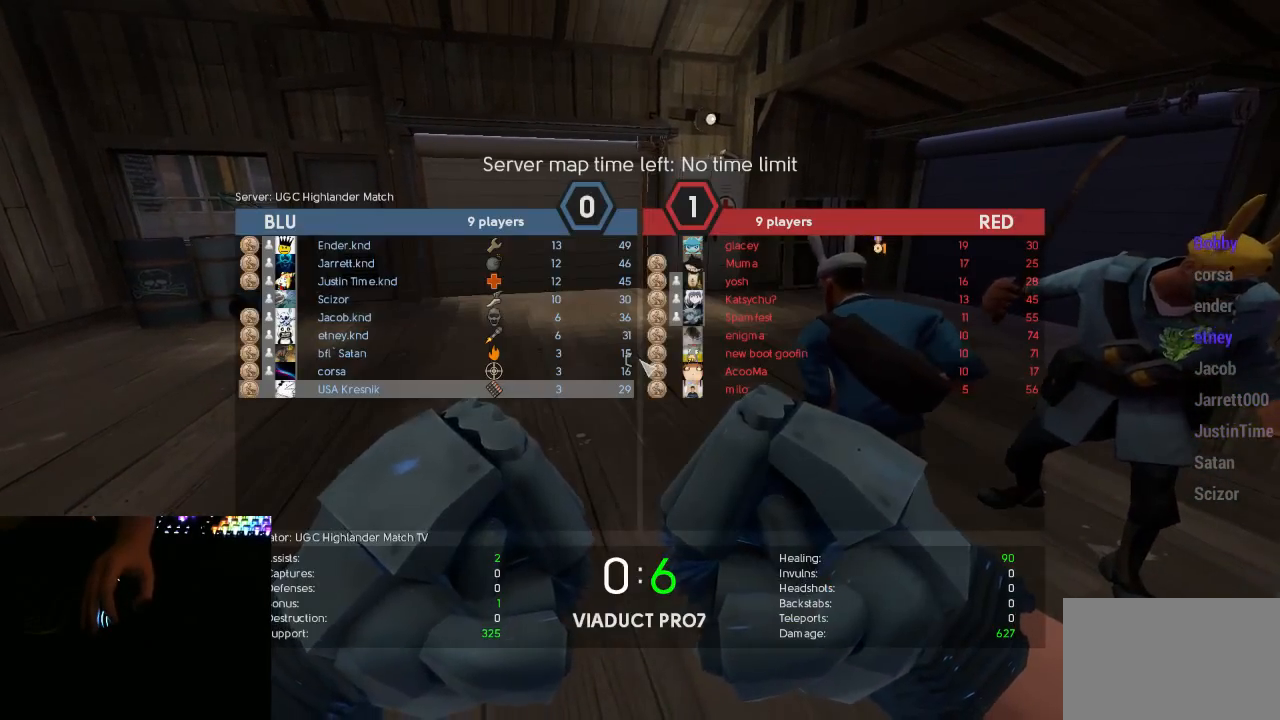
{"keys": ["tab", "w"], "mouse": [], "events": []}
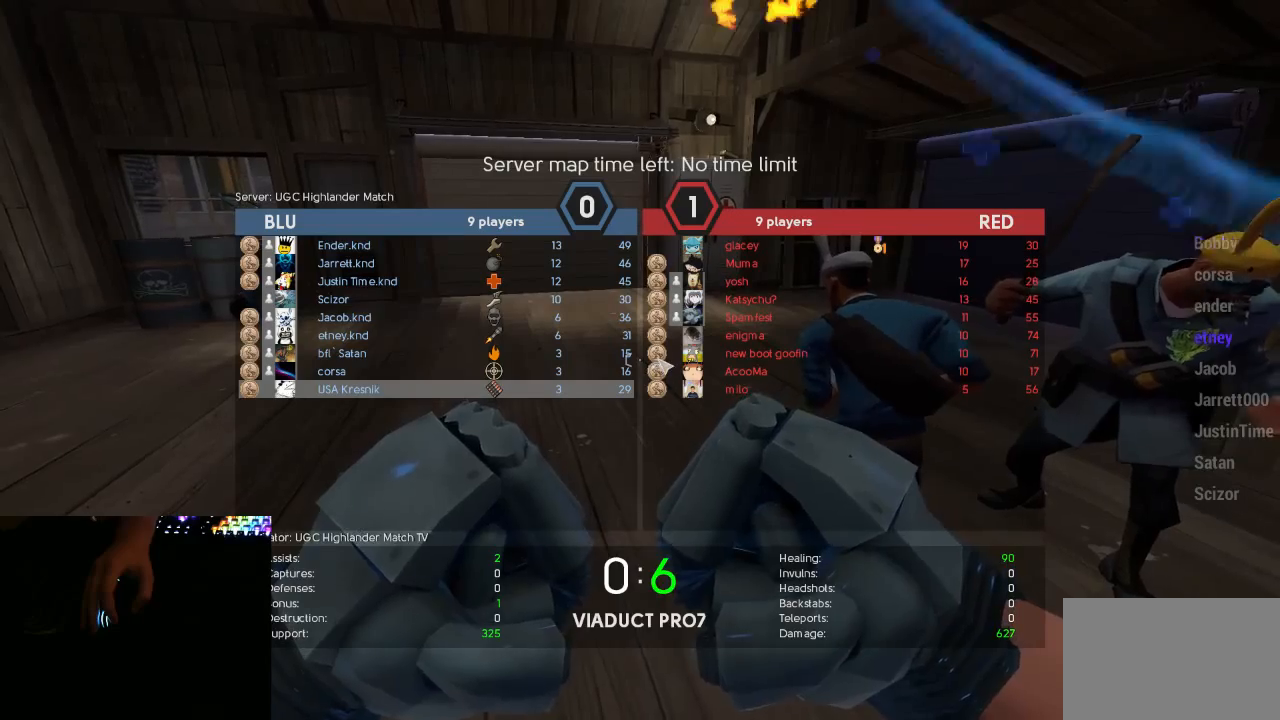
{"keys": ["tab", "w"], "mouse": [], "events": []}
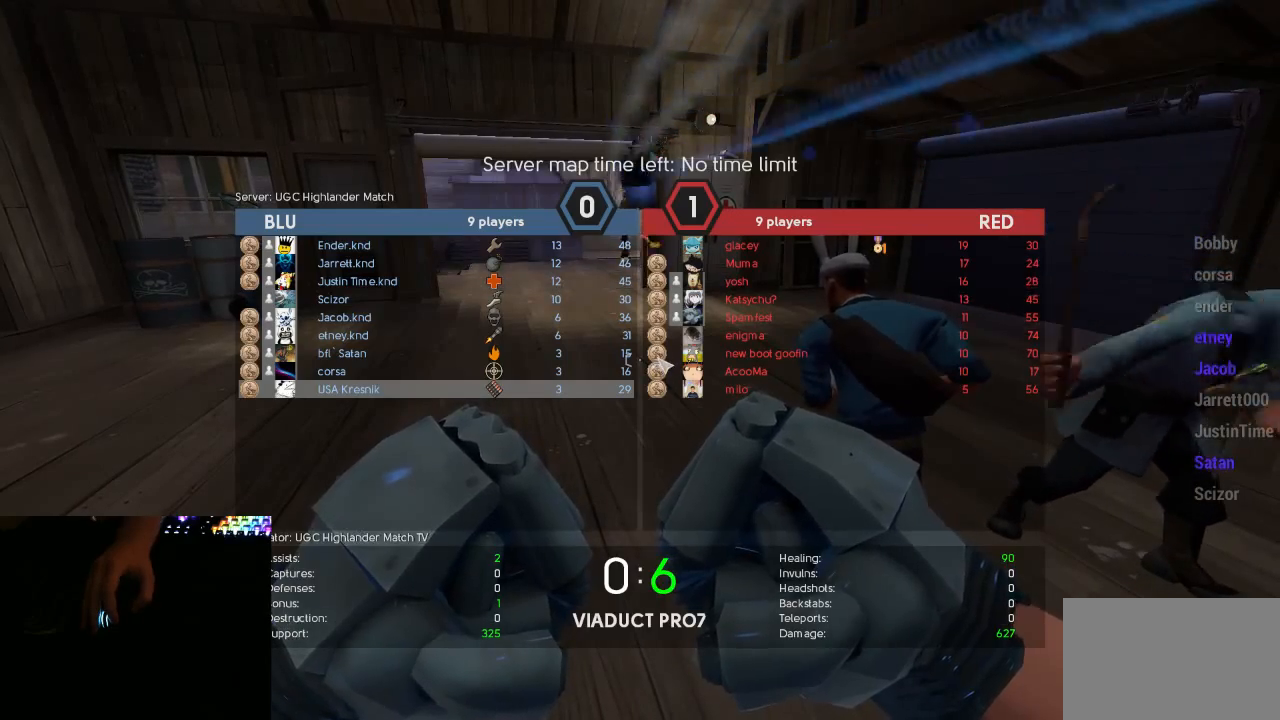
{"keys": ["w"], "mouse": [], "events": [[317, "tab", "up"]]}
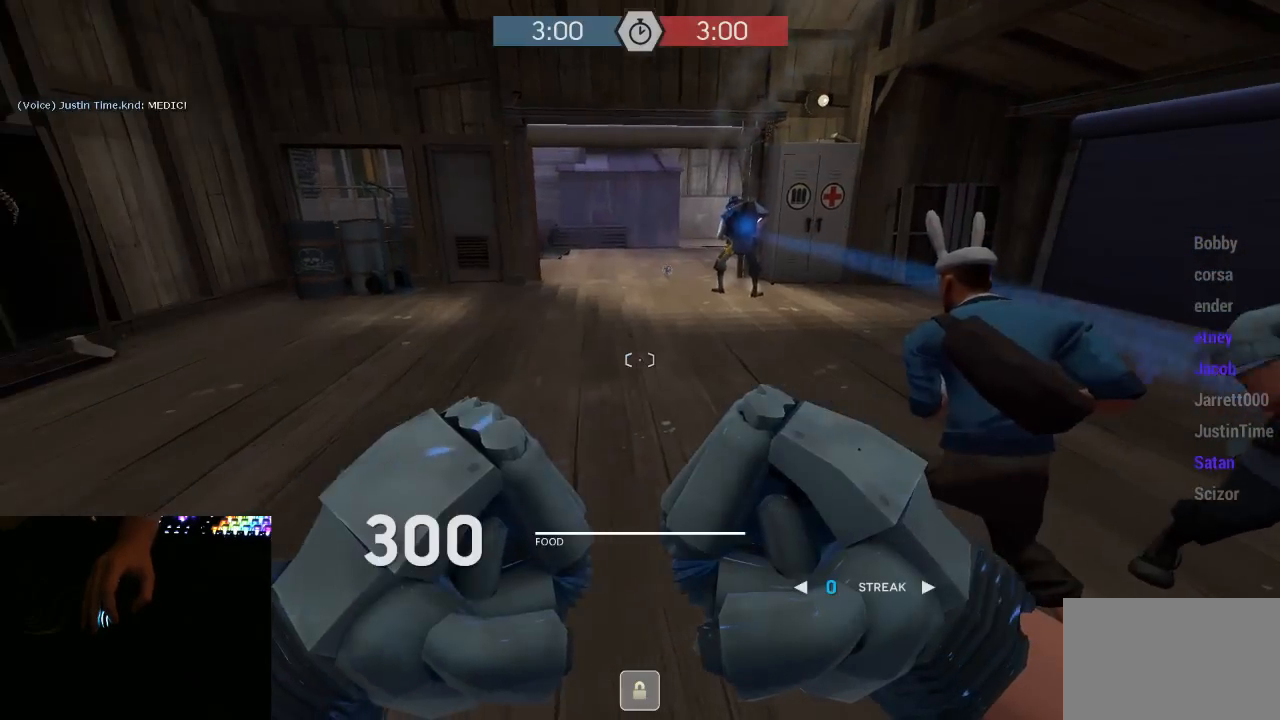
{"keys": ["w"], "mouse": [], "events": [[67, "tab", "down"], [483, "tab", "up"]]}
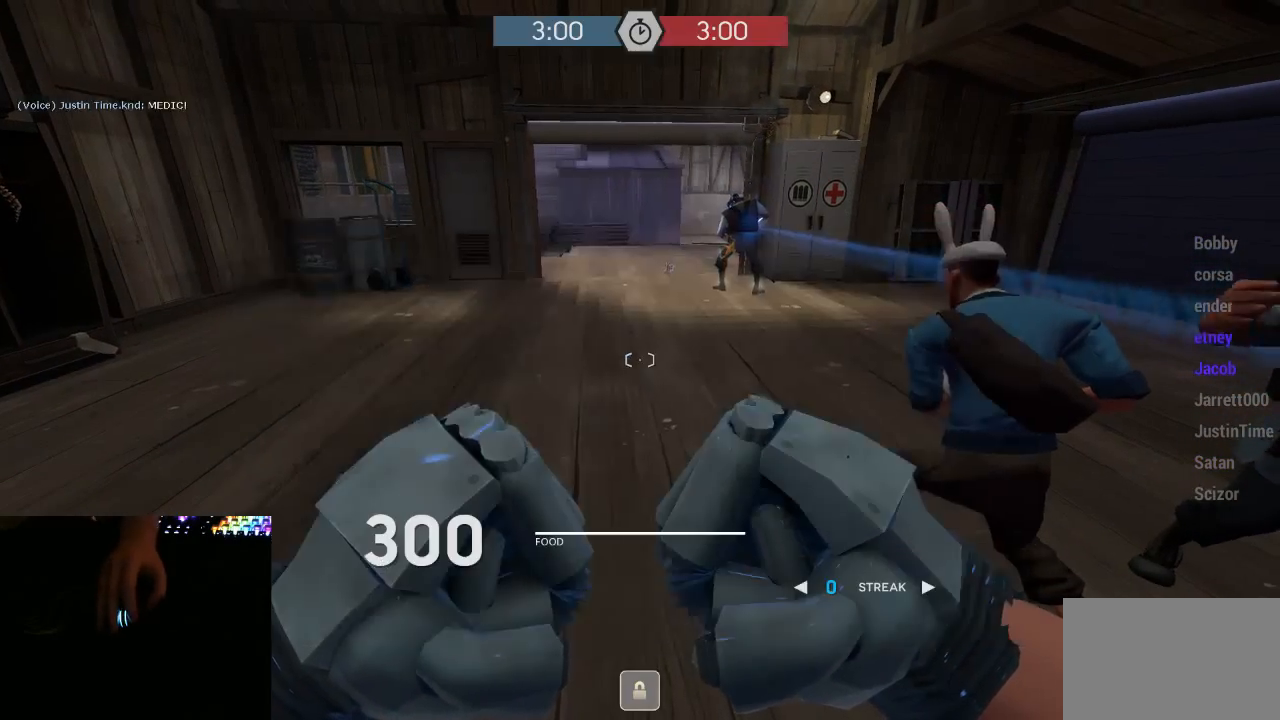
{"keys": ["w"], "mouse": [], "events": []}
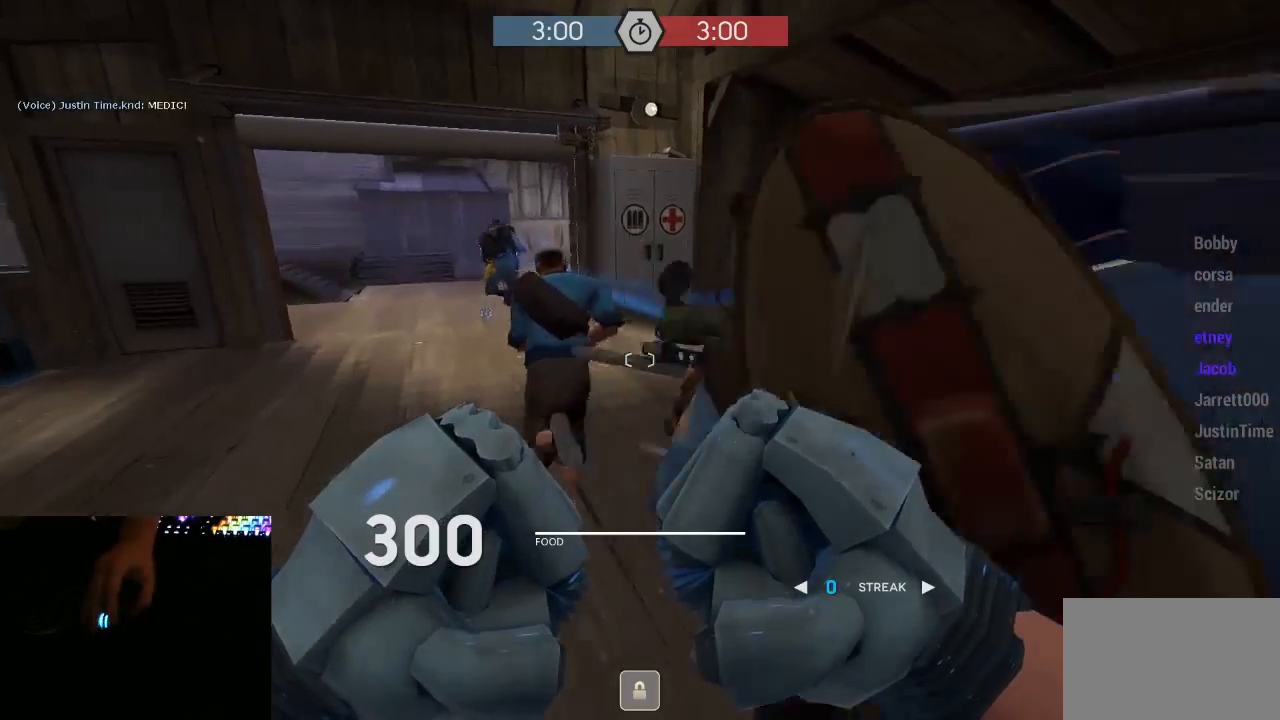
{"keys": ["w"], "mouse": [], "events": []}
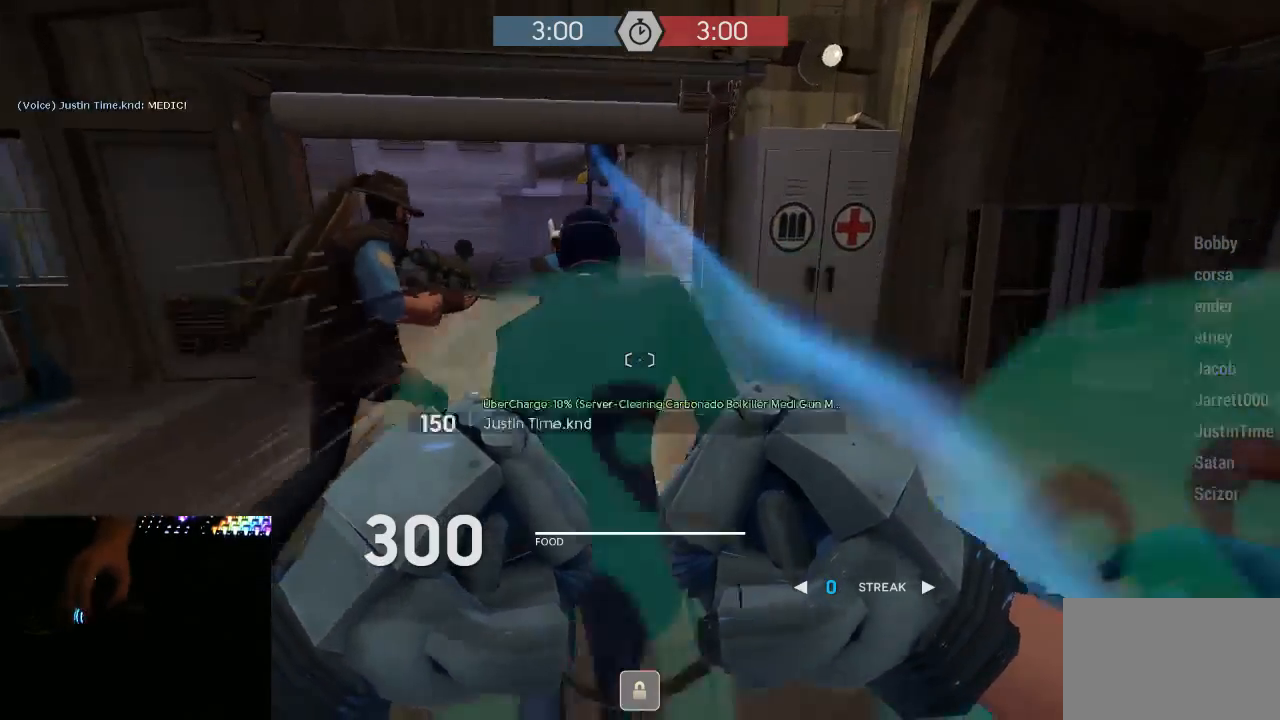
{"keys": ["w"], "mouse": [], "events": [[283, "a", "down"], [383, "a", "up"]]}
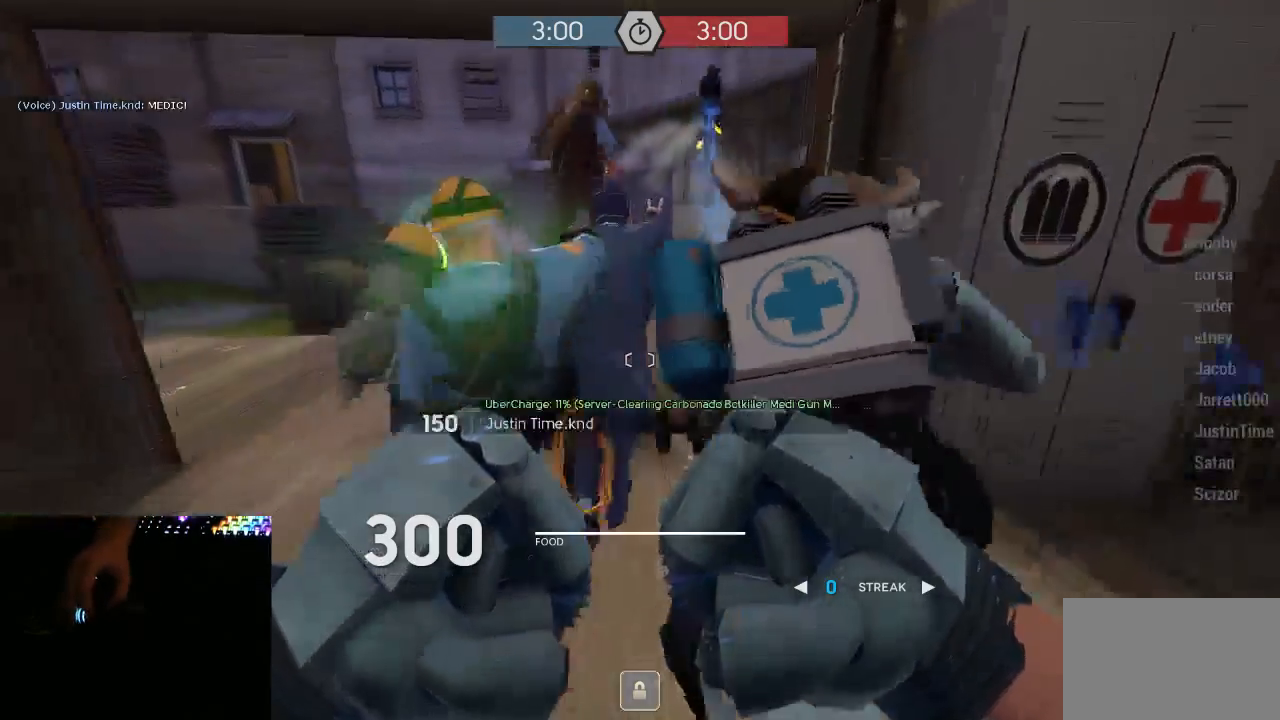
{"keys": ["w"], "mouse": [], "events": []}
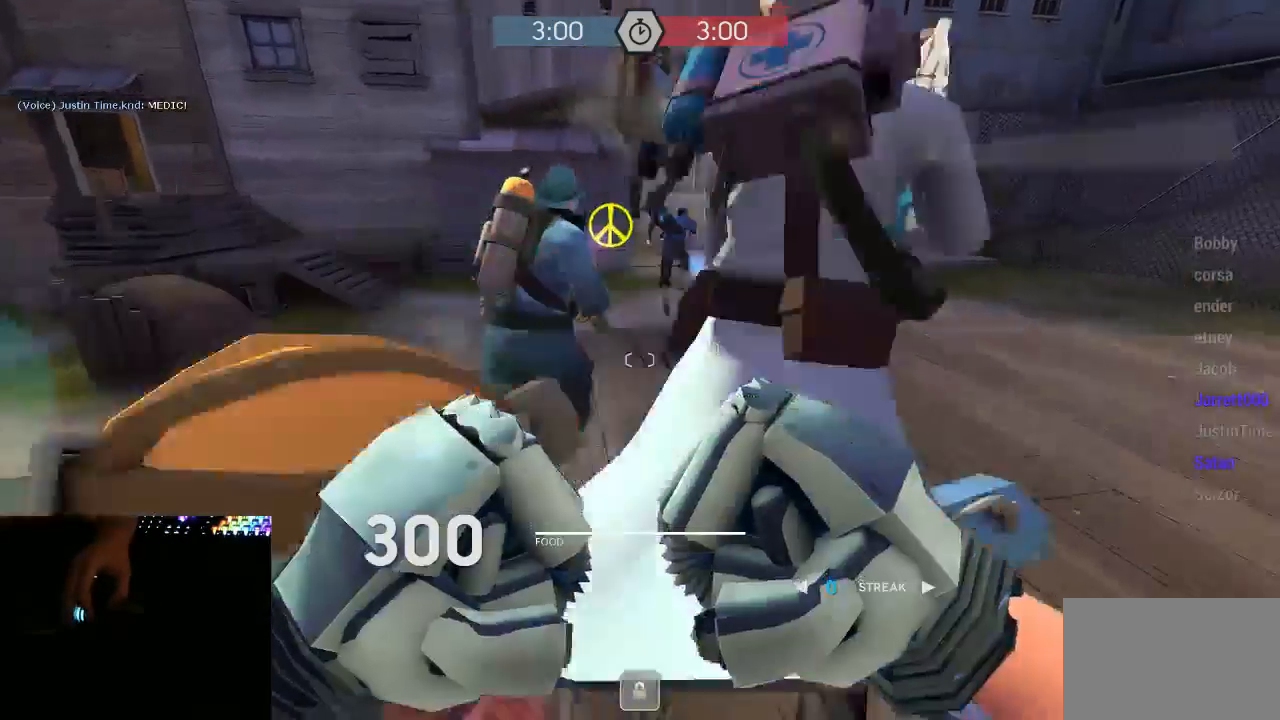
{"keys": ["w"], "mouse": [], "events": []}
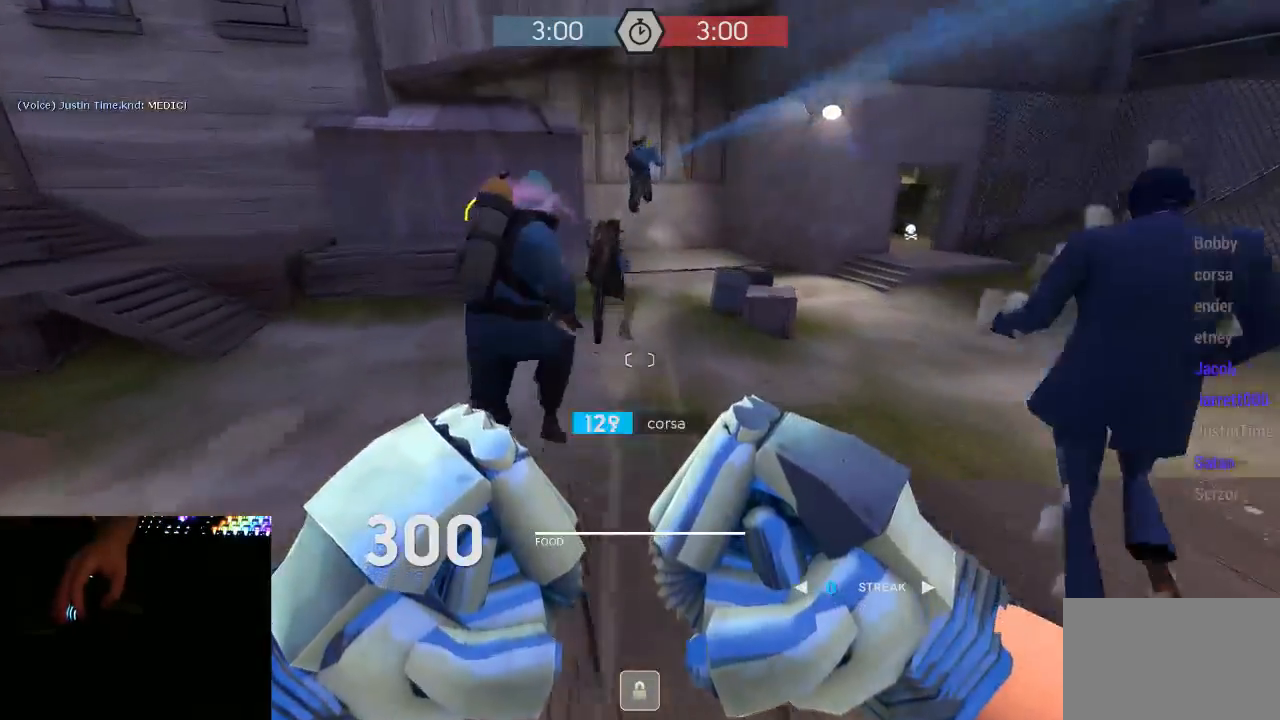
{"keys": ["tab", "w"], "mouse": [], "events": [[367, "tab", "down"]]}